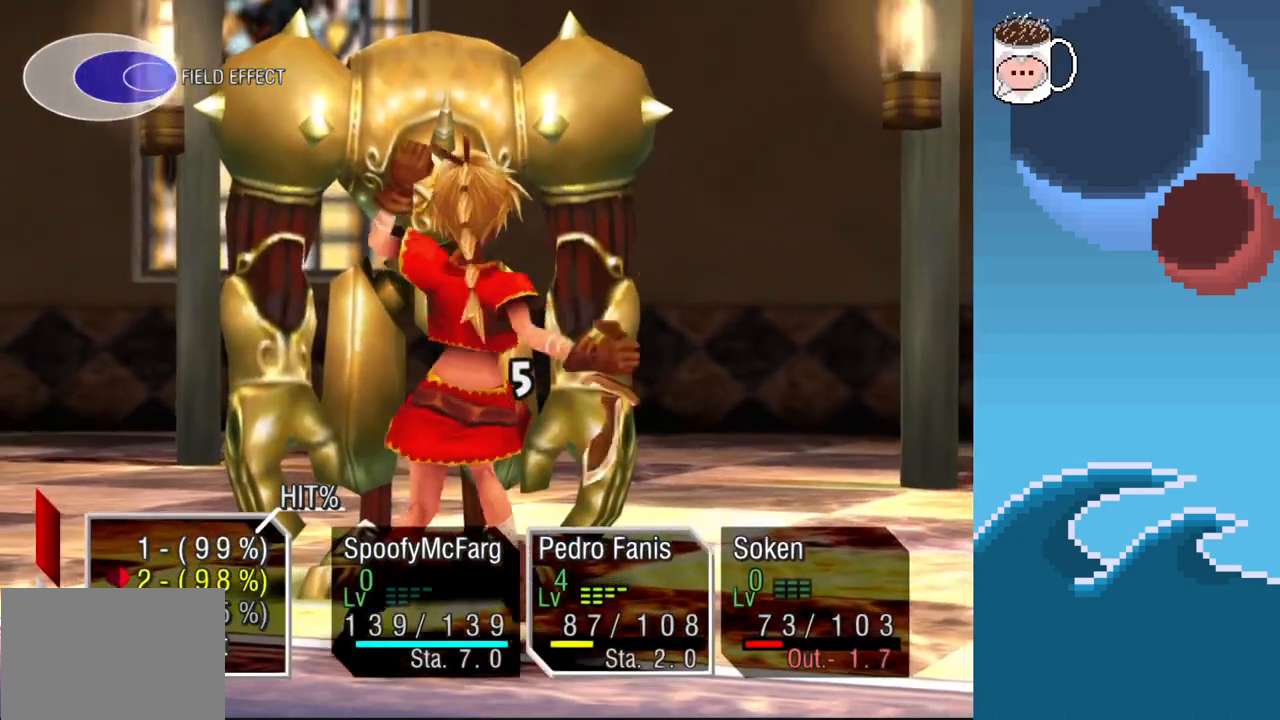
Gameplay with a controller (PlayStation layout); each line is a JSON object with the inputs held at the frame after it. "events" lists button and stick changes between this image and that frame as [ms after this image, input, new state], when the widget could be followed in between. Not read: L3 R3 right_stick.
{"buttons": [], "left_stick": "center", "events": []}
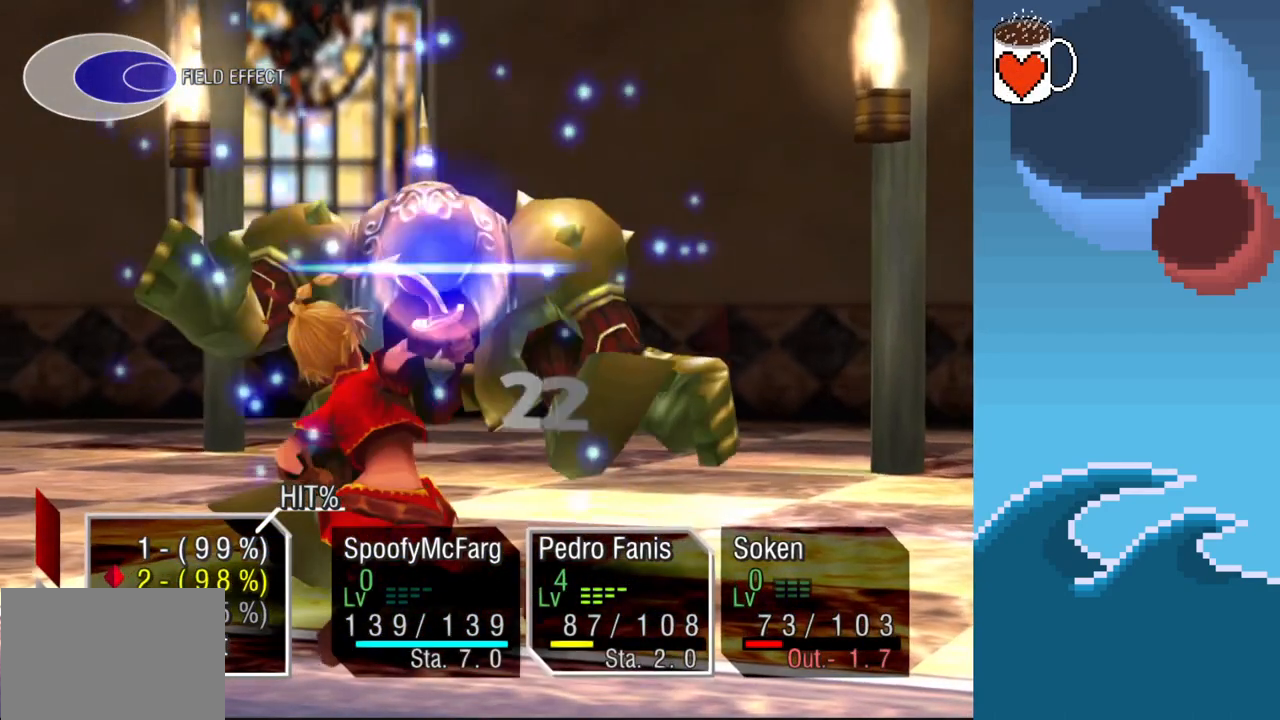
{"buttons": [], "left_stick": "center", "events": []}
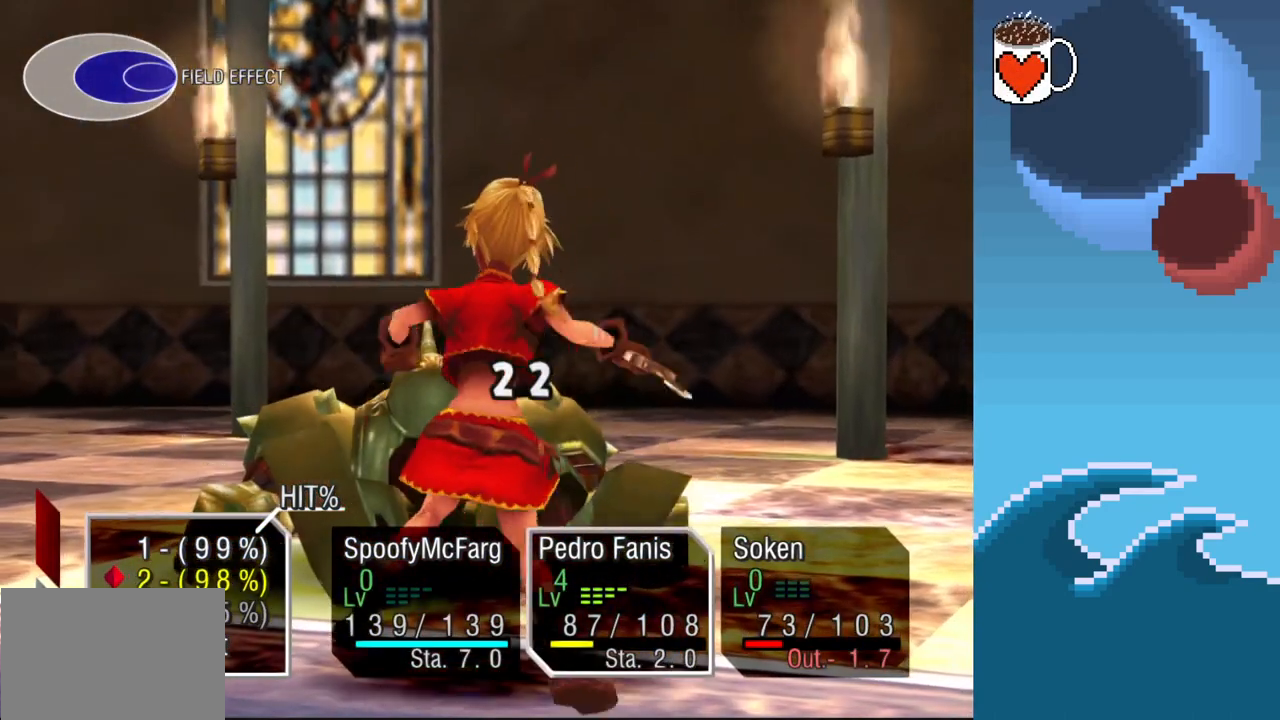
{"buttons": [], "left_stick": "center", "events": []}
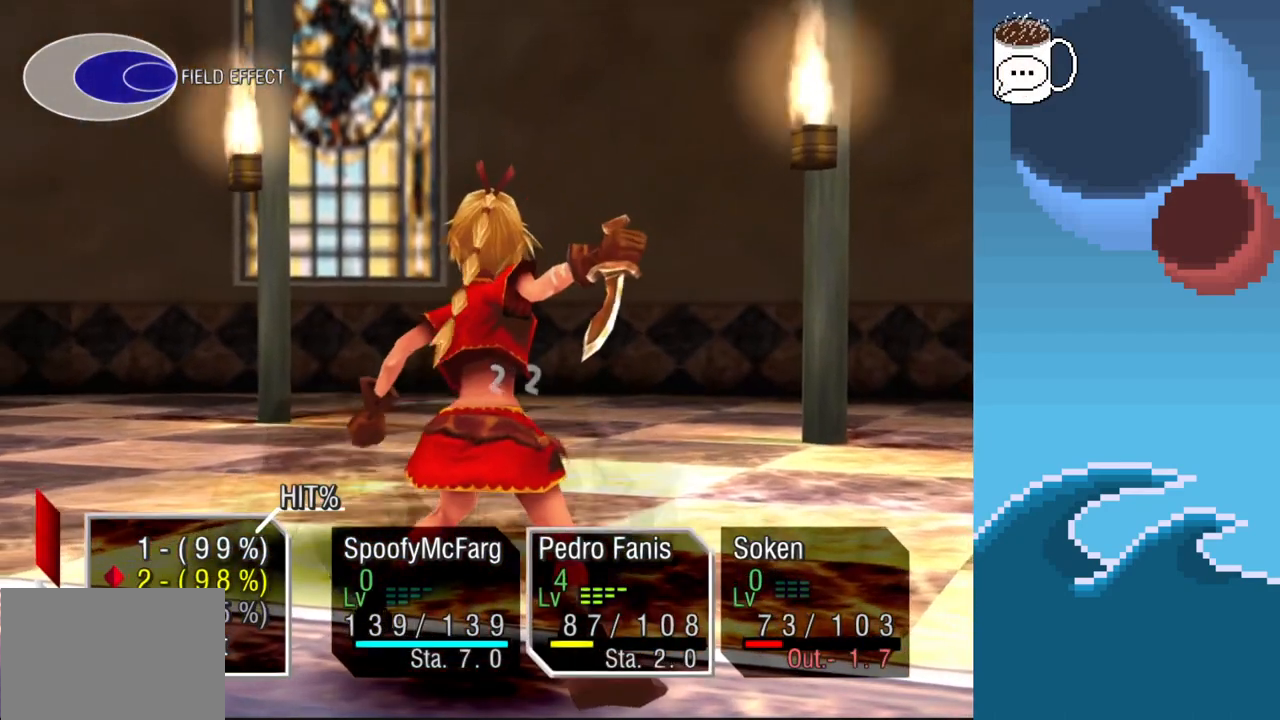
{"buttons": [], "left_stick": "center", "events": []}
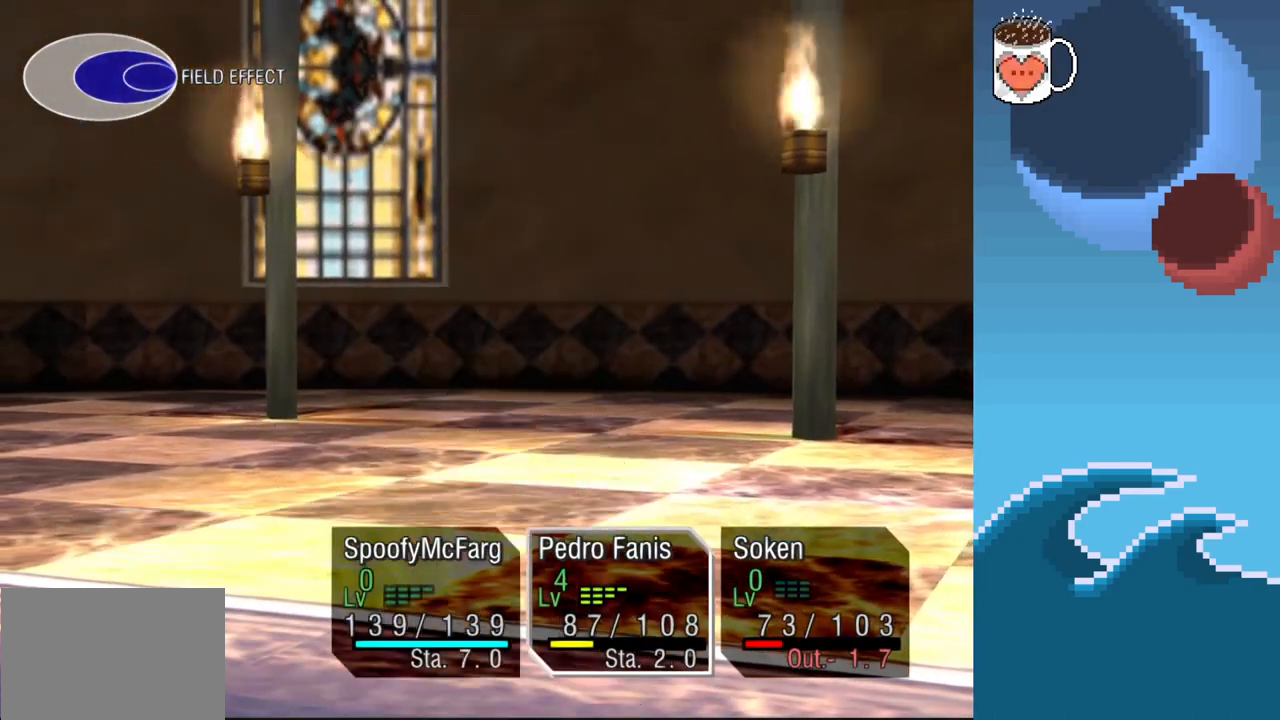
{"buttons": ["CROSS", "L2"], "left_stick": "center", "events": [[200, "CROSS", "down"], [200, "L2", "down"]]}
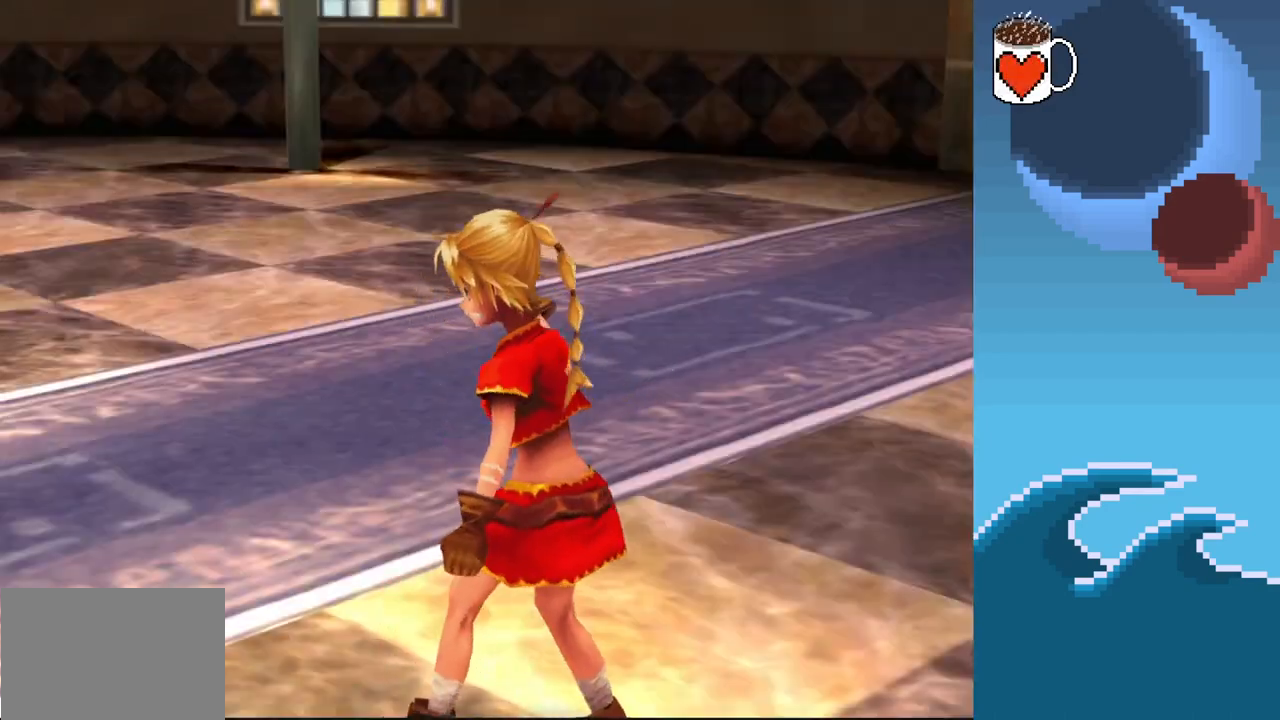
{"buttons": ["CROSS", "L2"], "left_stick": "center", "events": []}
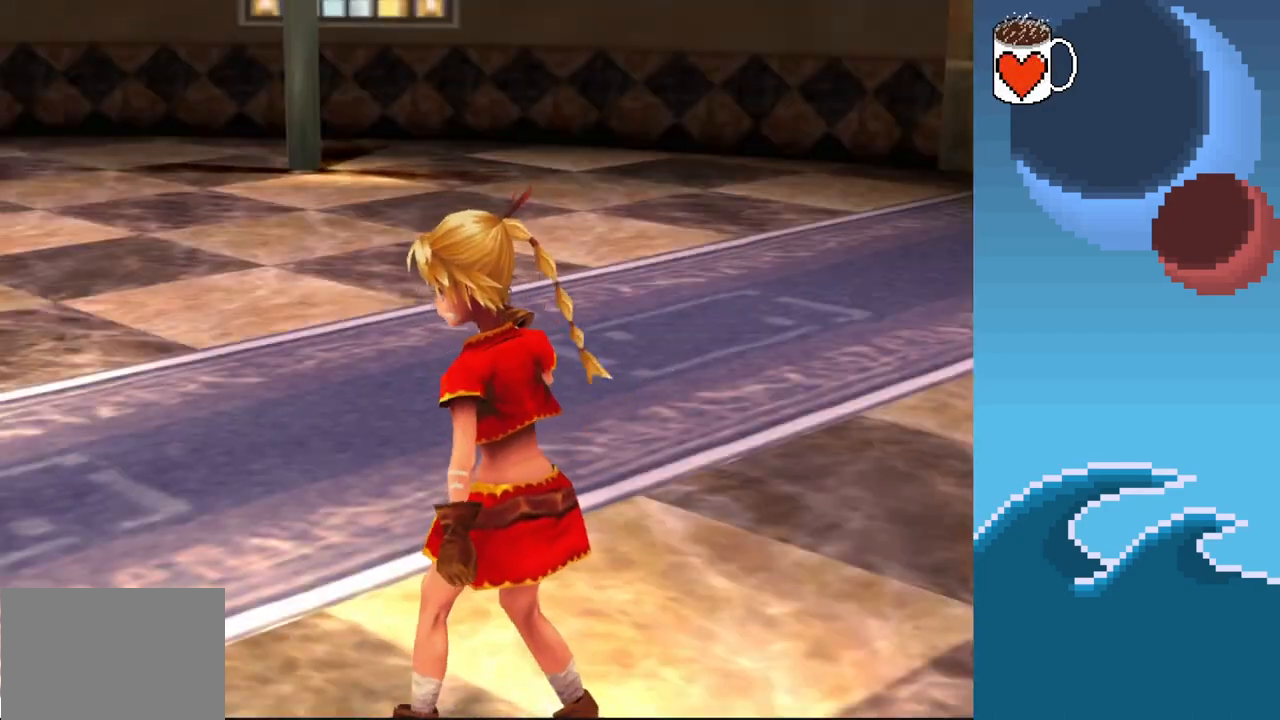
{"buttons": [], "left_stick": "center", "events": [[167, "CROSS", "up"], [167, "L2", "up"]]}
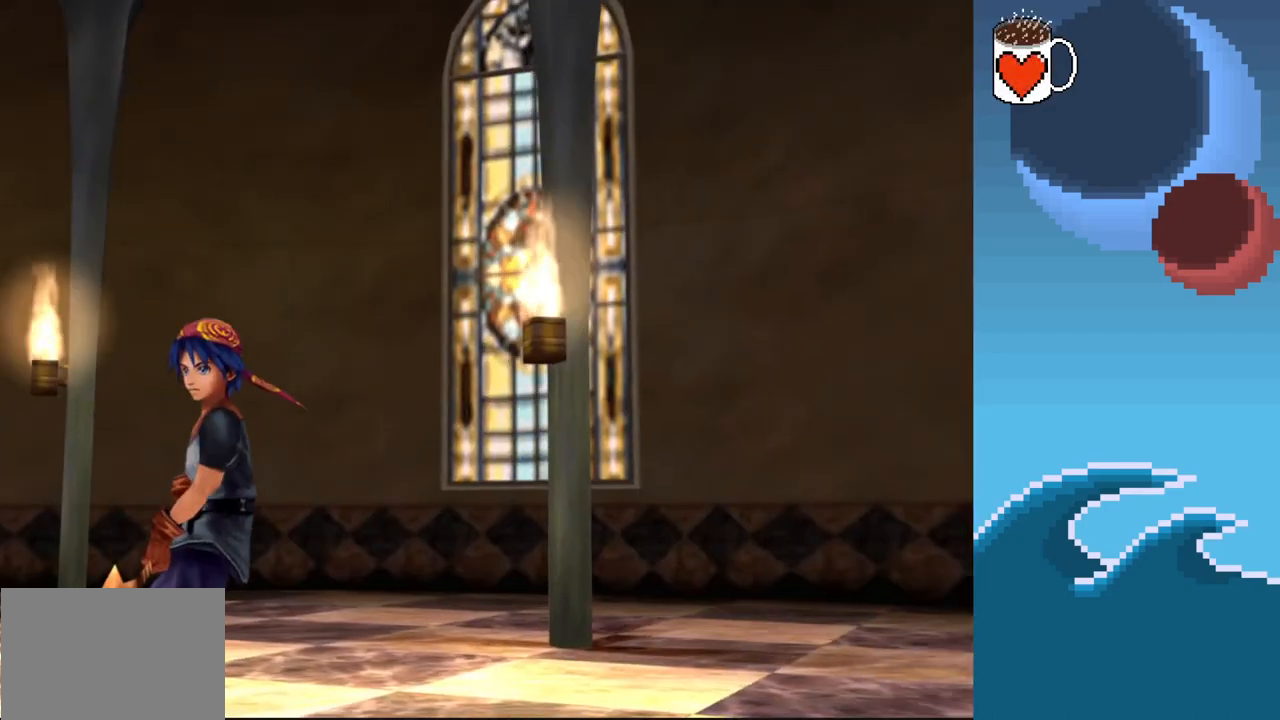
{"buttons": ["CROSS"], "left_stick": "center", "events": [[433, "CROSS", "down"]]}
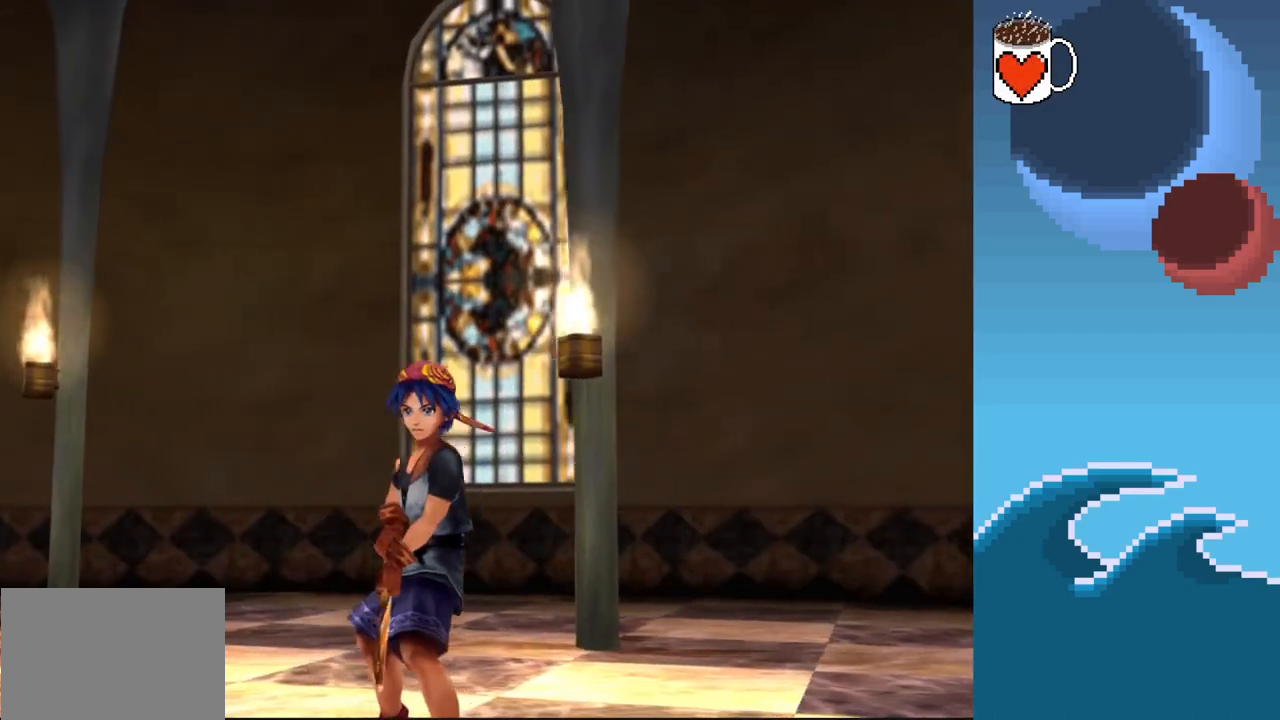
{"buttons": [], "left_stick": "center", "events": [[100, "CROSS", "up"]]}
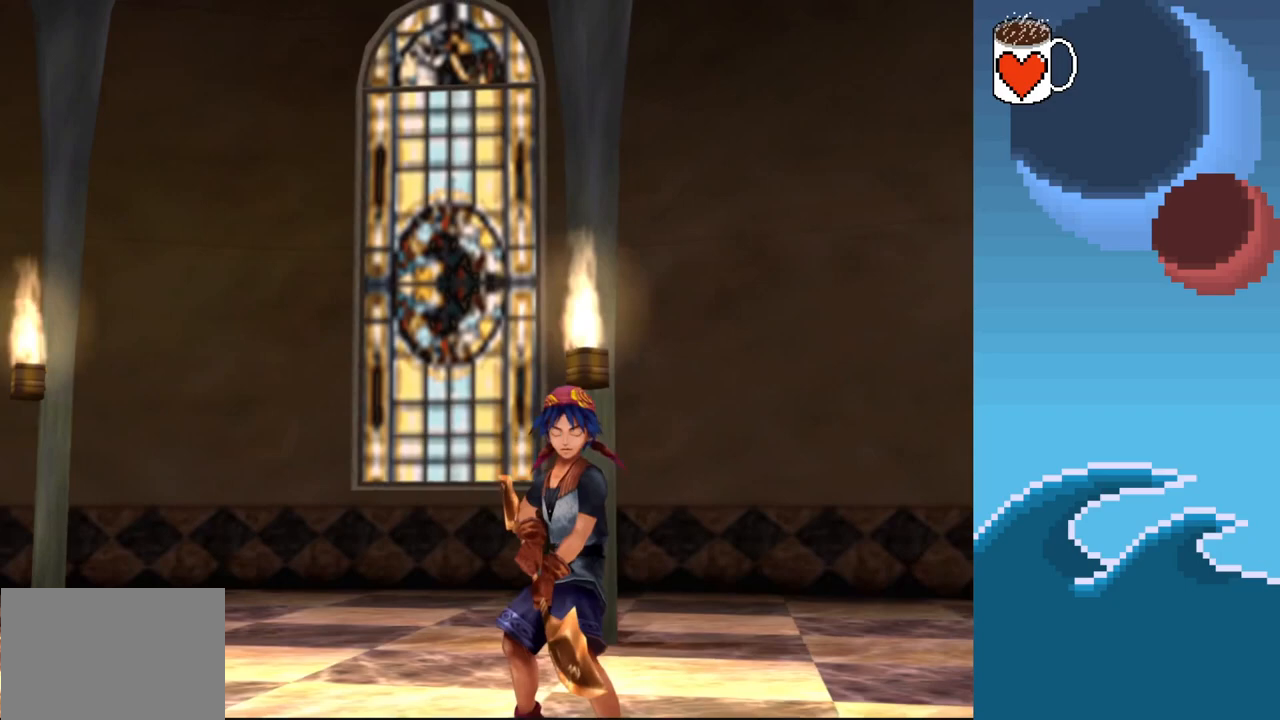
{"buttons": [], "left_stick": "center", "events": []}
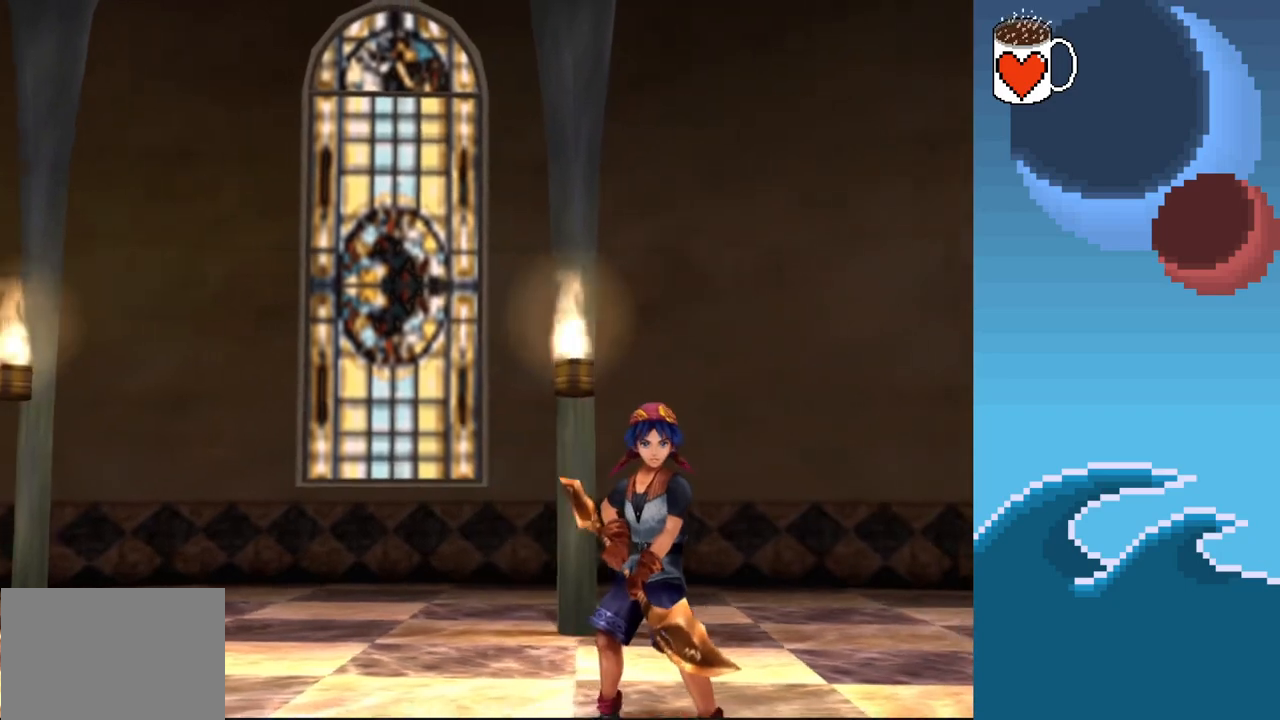
{"buttons": [], "left_stick": "center", "events": []}
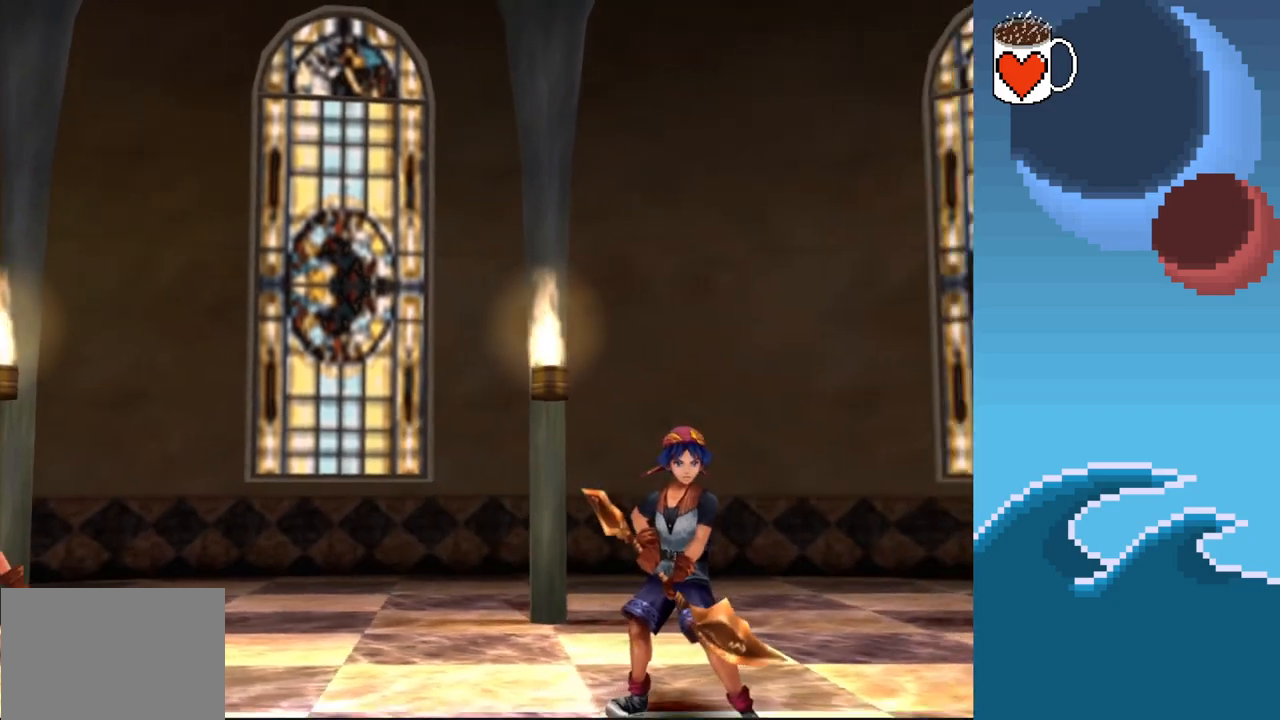
{"buttons": [], "left_stick": "center", "events": []}
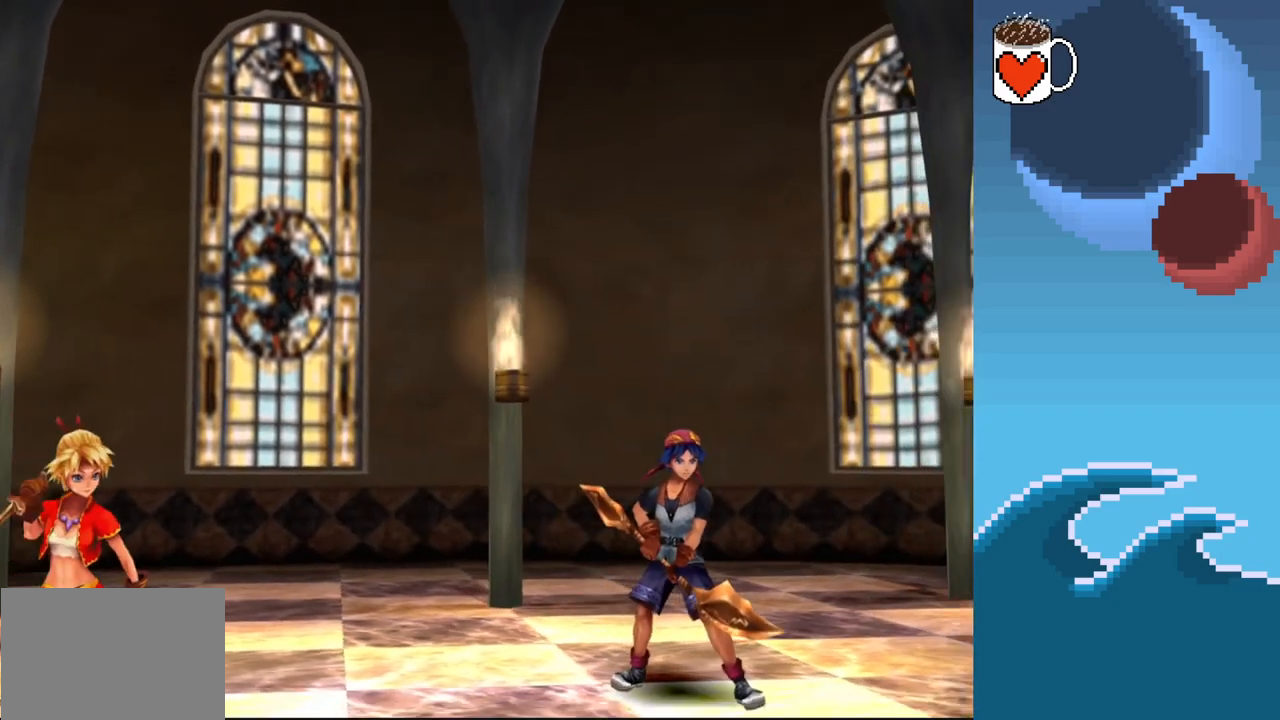
{"buttons": [], "left_stick": "center", "events": []}
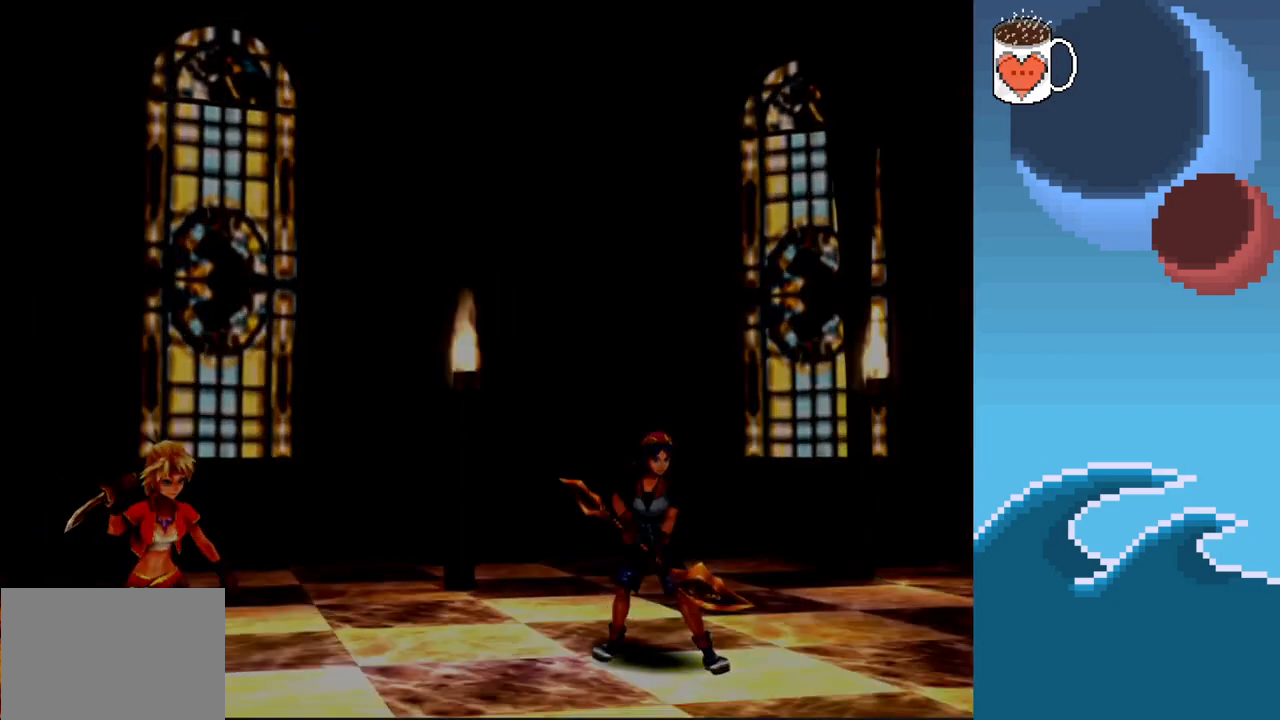
{"buttons": [], "left_stick": "center", "events": []}
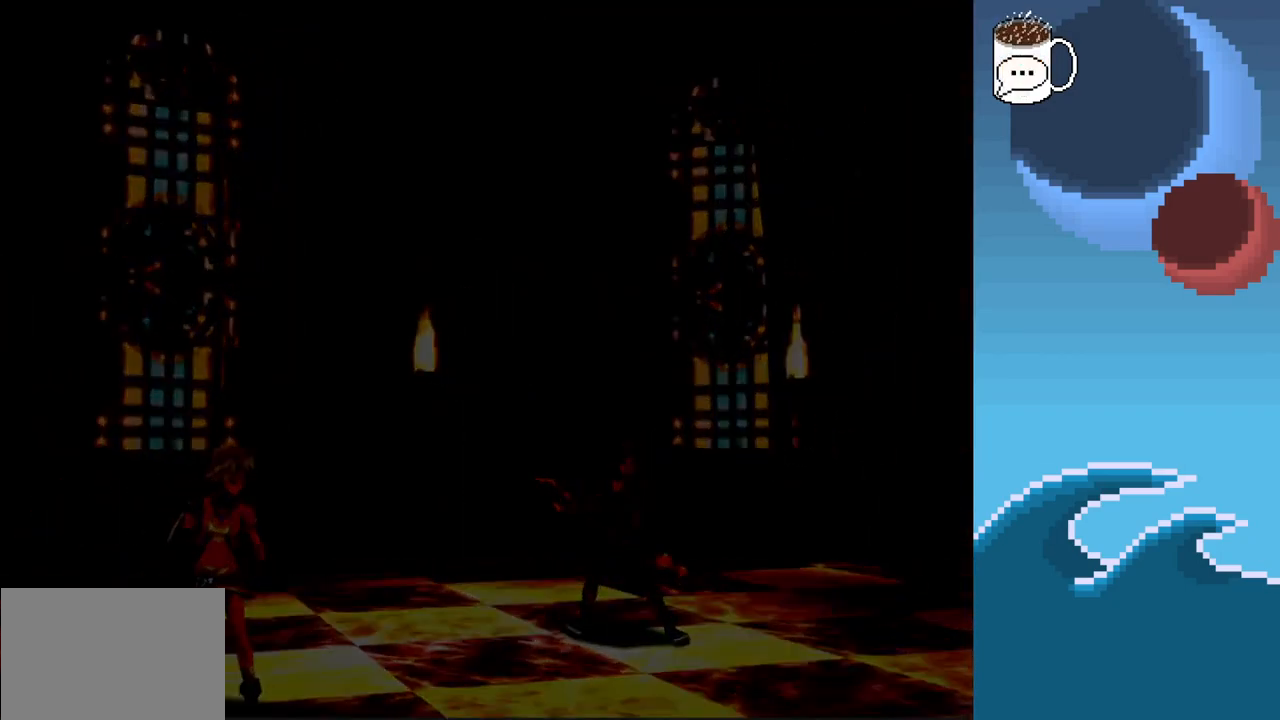
{"buttons": [], "left_stick": "center", "events": []}
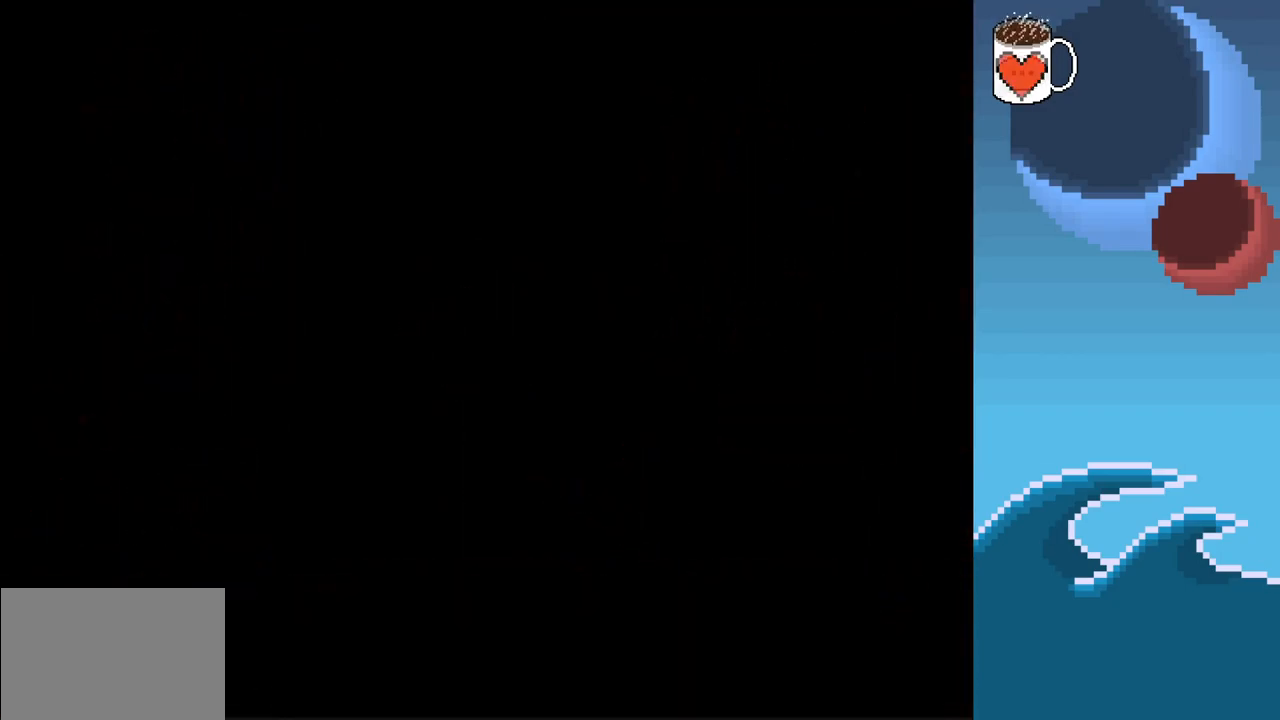
{"buttons": [], "left_stick": "center", "events": []}
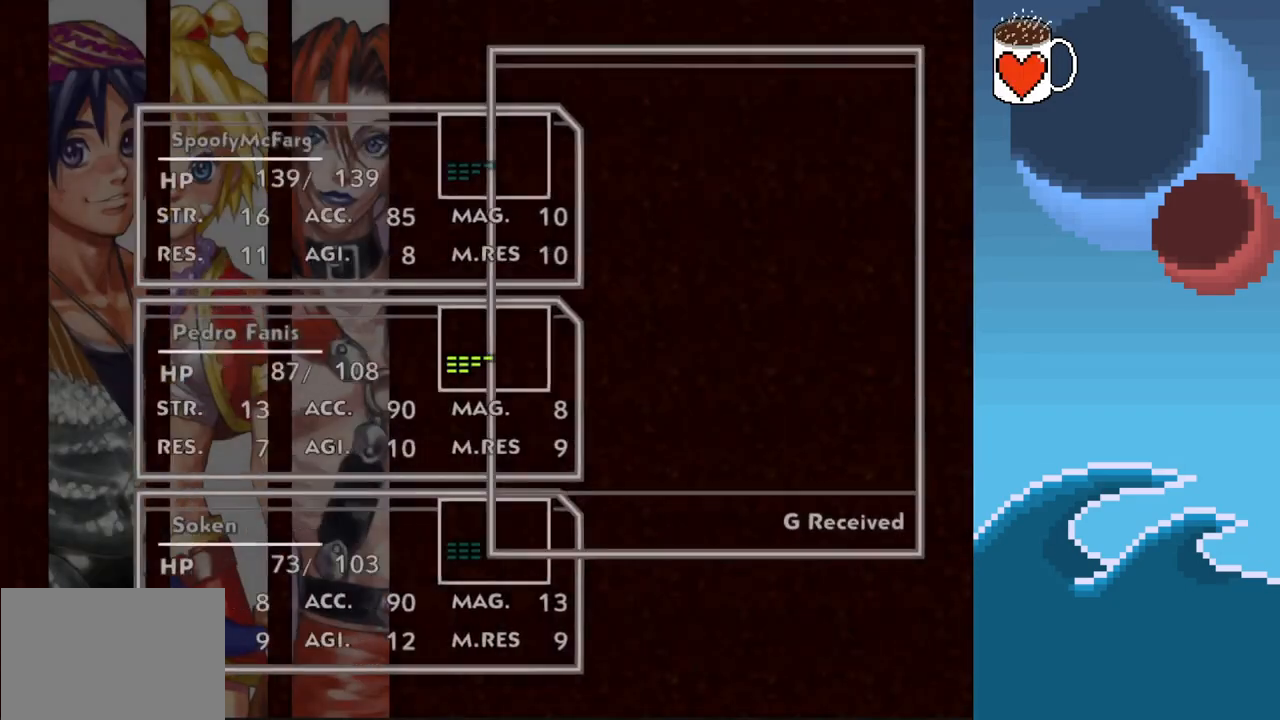
{"buttons": [], "left_stick": "center", "events": []}
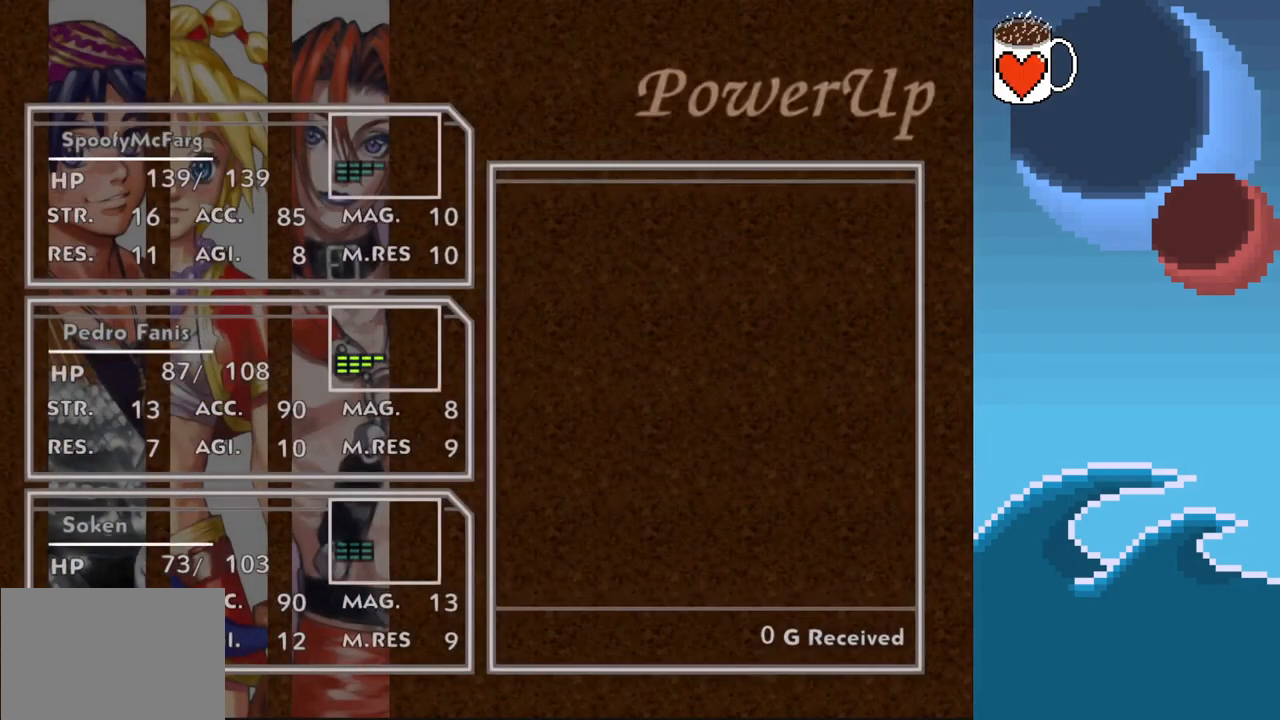
{"buttons": [], "left_stick": "center", "events": []}
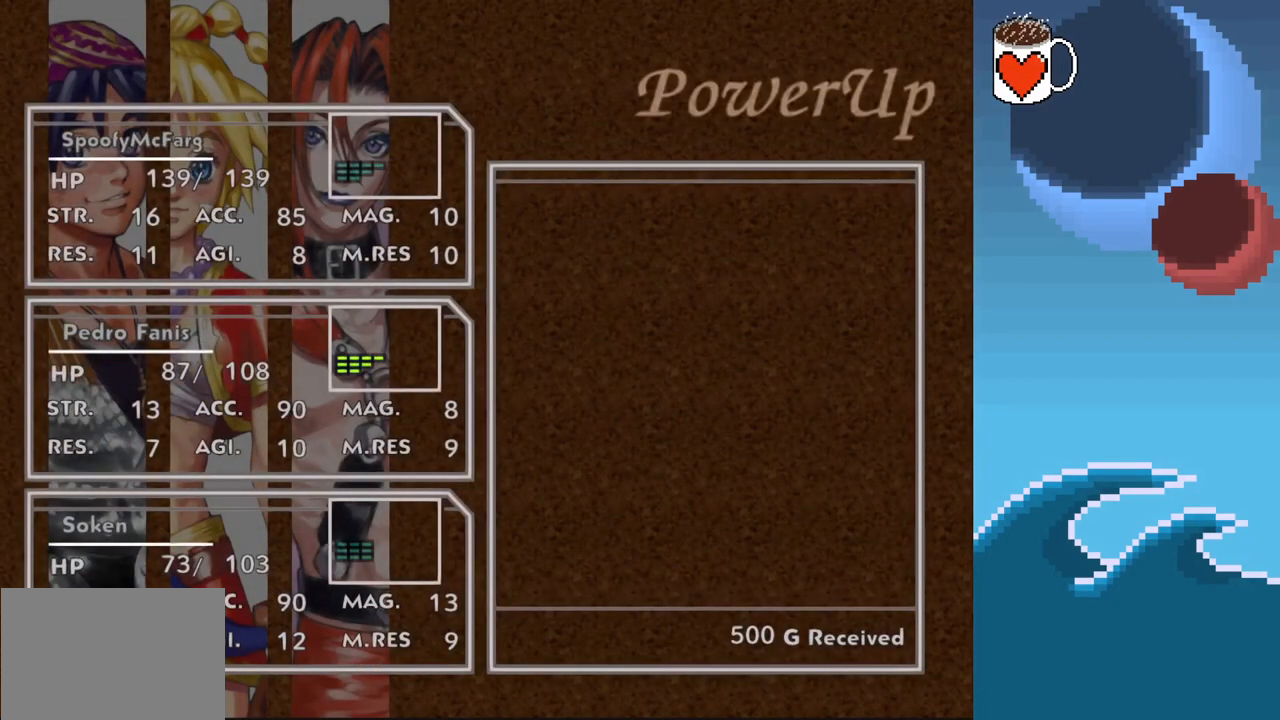
{"buttons": [], "left_stick": "center", "events": [[33, "CROSS", "down"], [167, "CROSS", "up"]]}
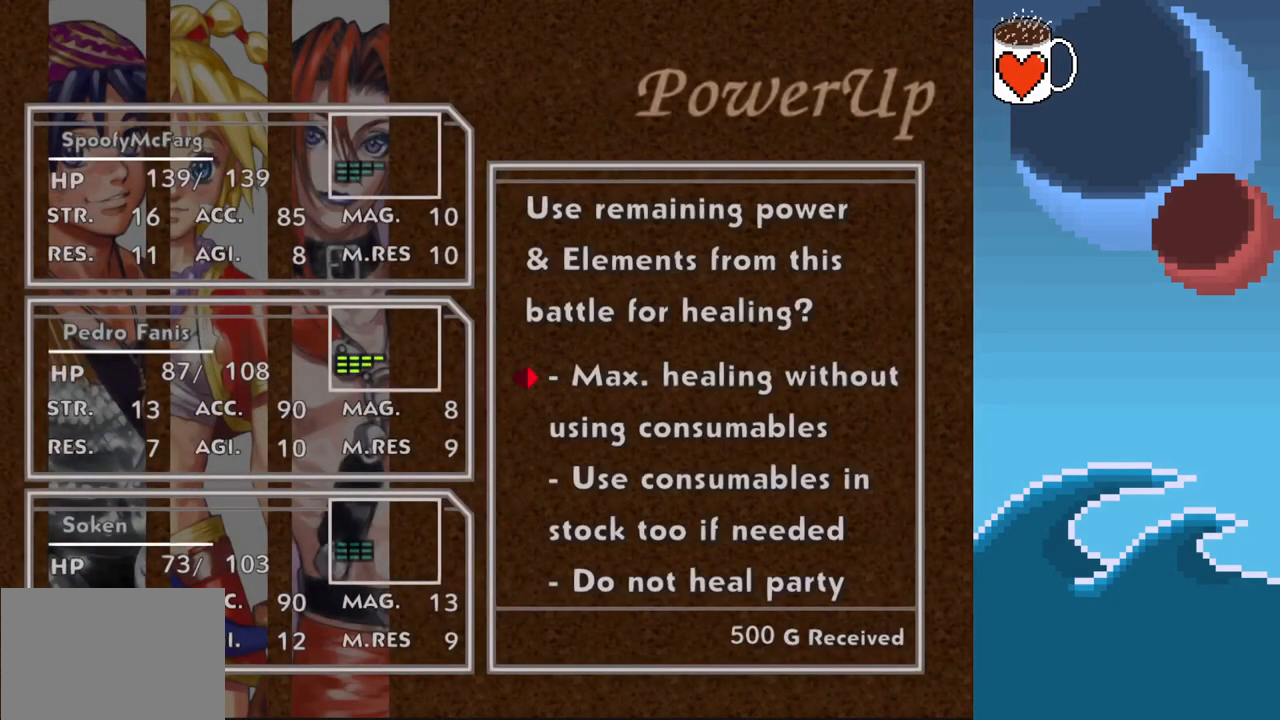
{"buttons": [], "left_stick": "center", "events": [[400, "CROSS", "down"], [467, "CROSS", "up"]]}
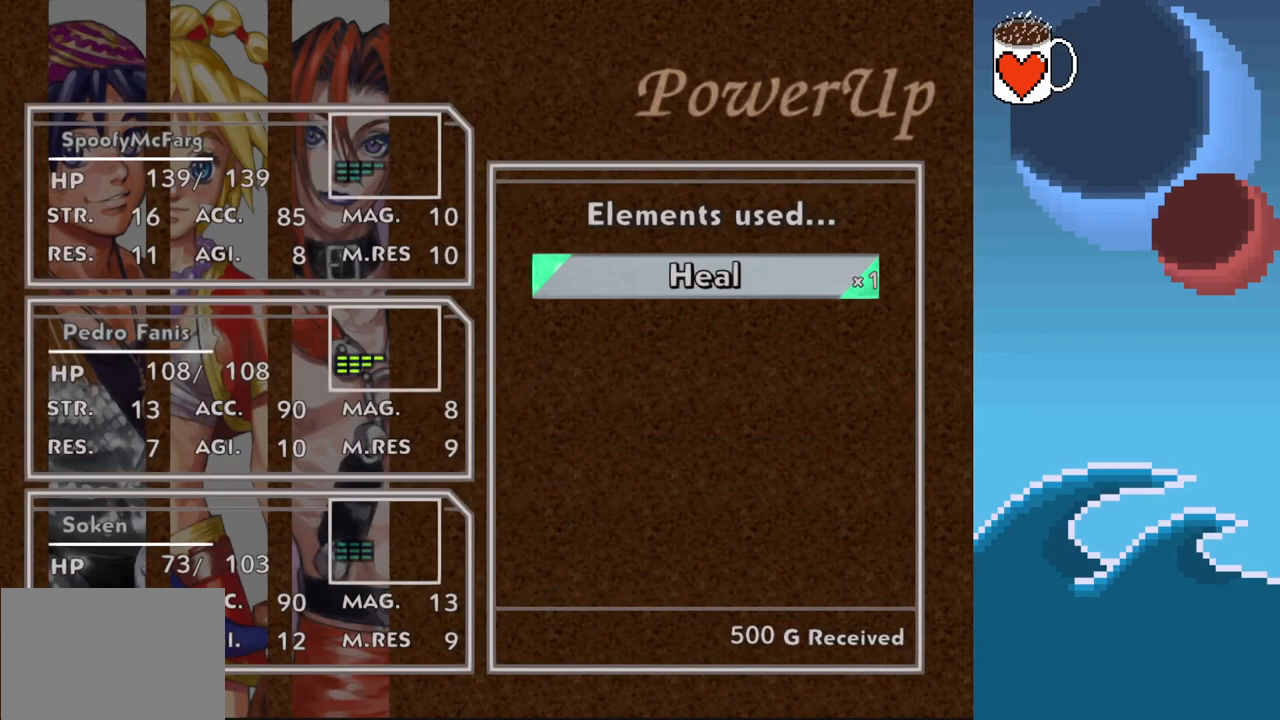
{"buttons": [], "left_stick": "center", "events": []}
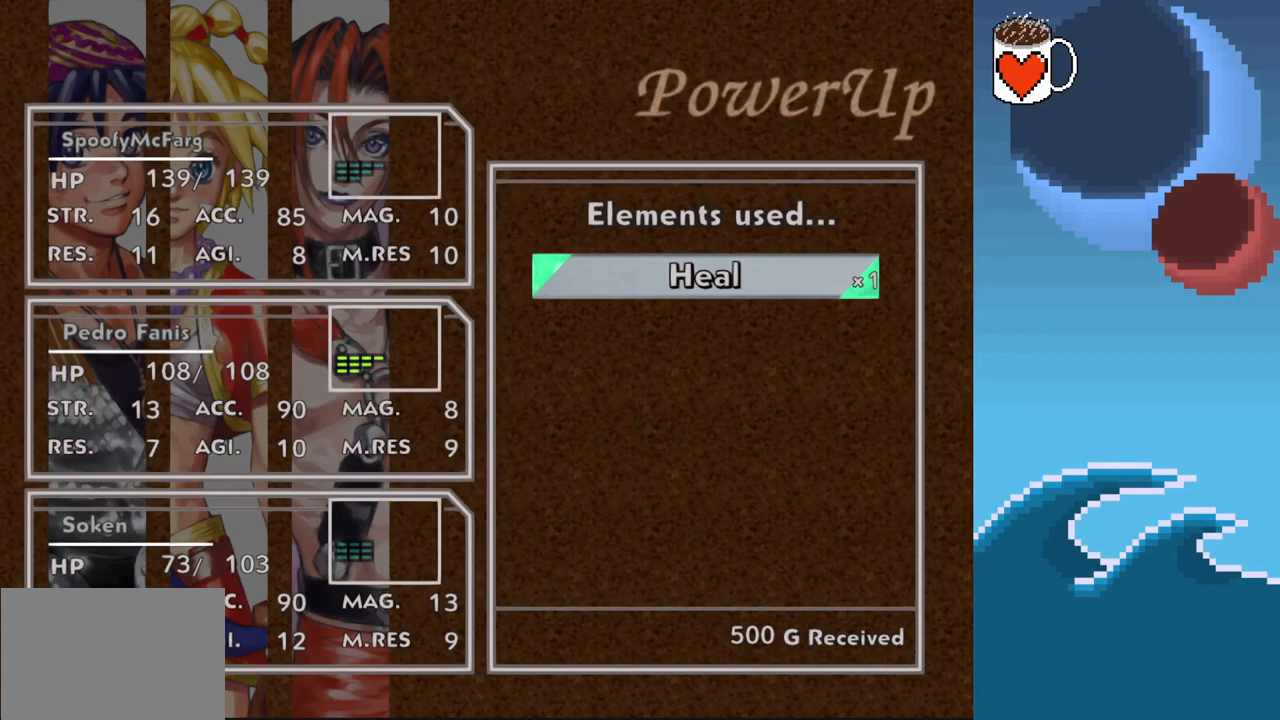
{"buttons": ["CROSS"], "left_stick": "center", "events": [[433, "CROSS", "down"]]}
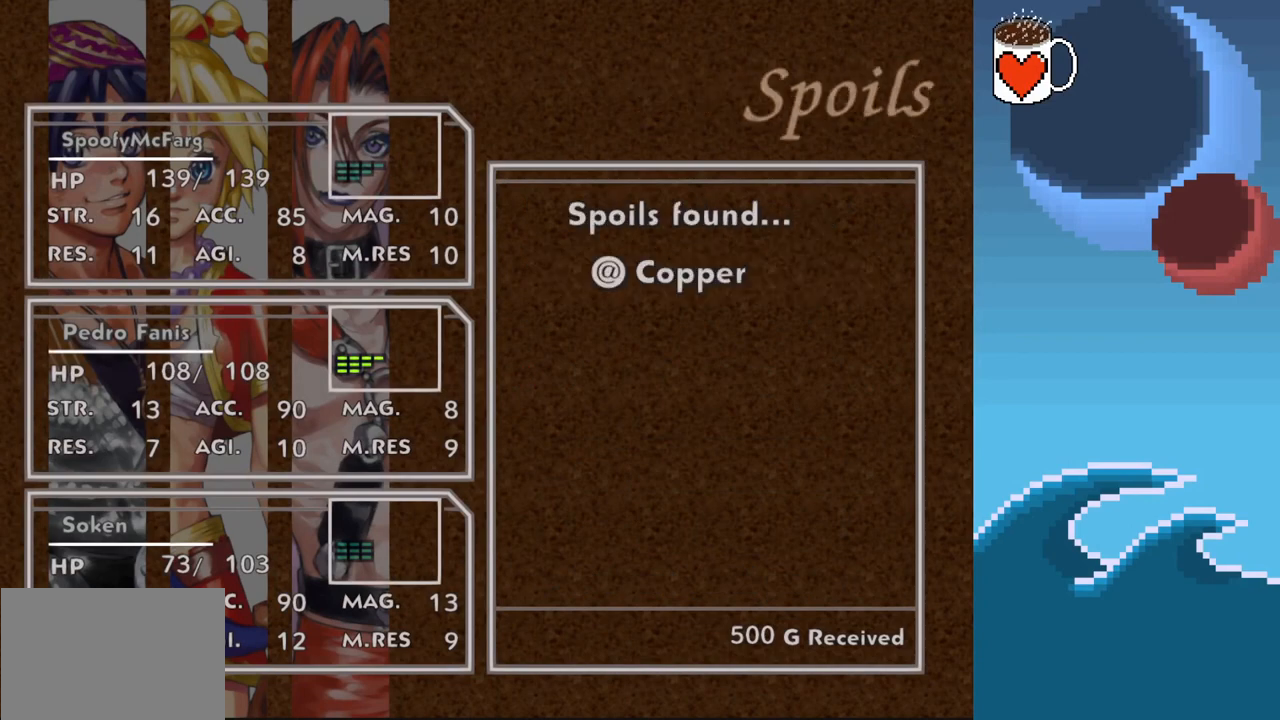
{"buttons": [], "left_stick": "center", "events": [[67, "CROSS", "up"]]}
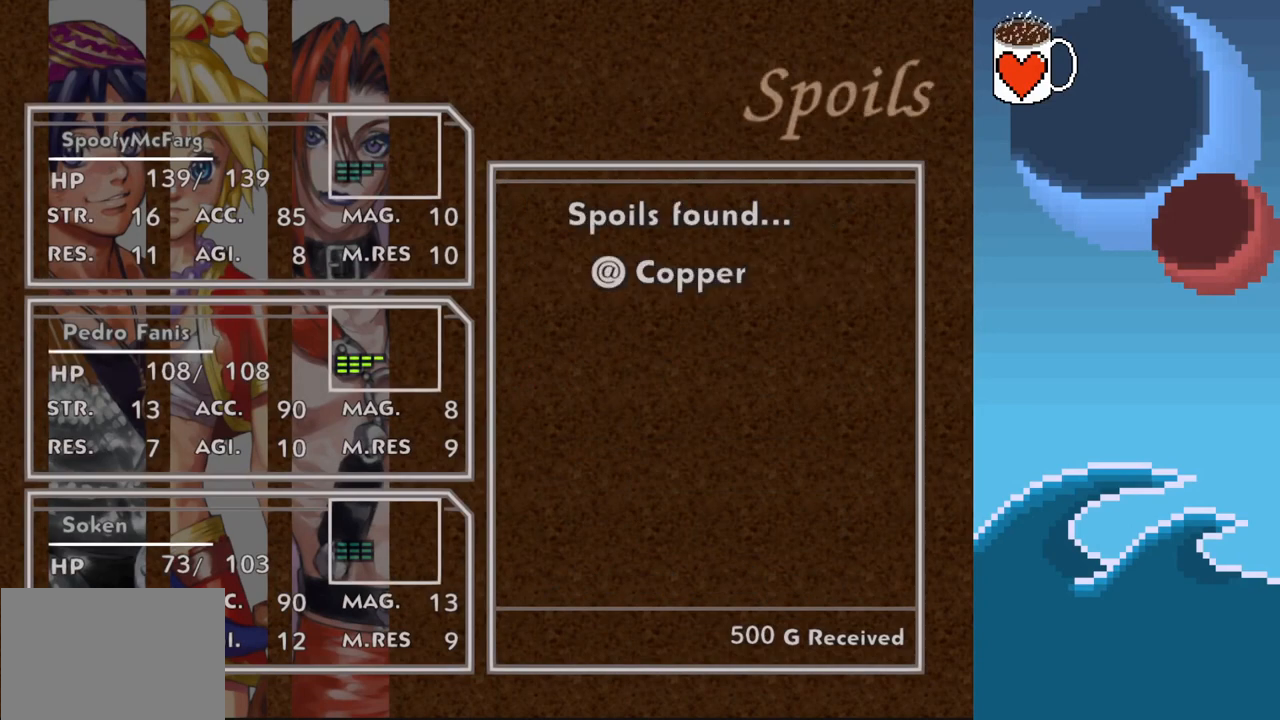
{"buttons": ["CROSS"], "left_stick": "center", "events": [[367, "CROSS", "down"]]}
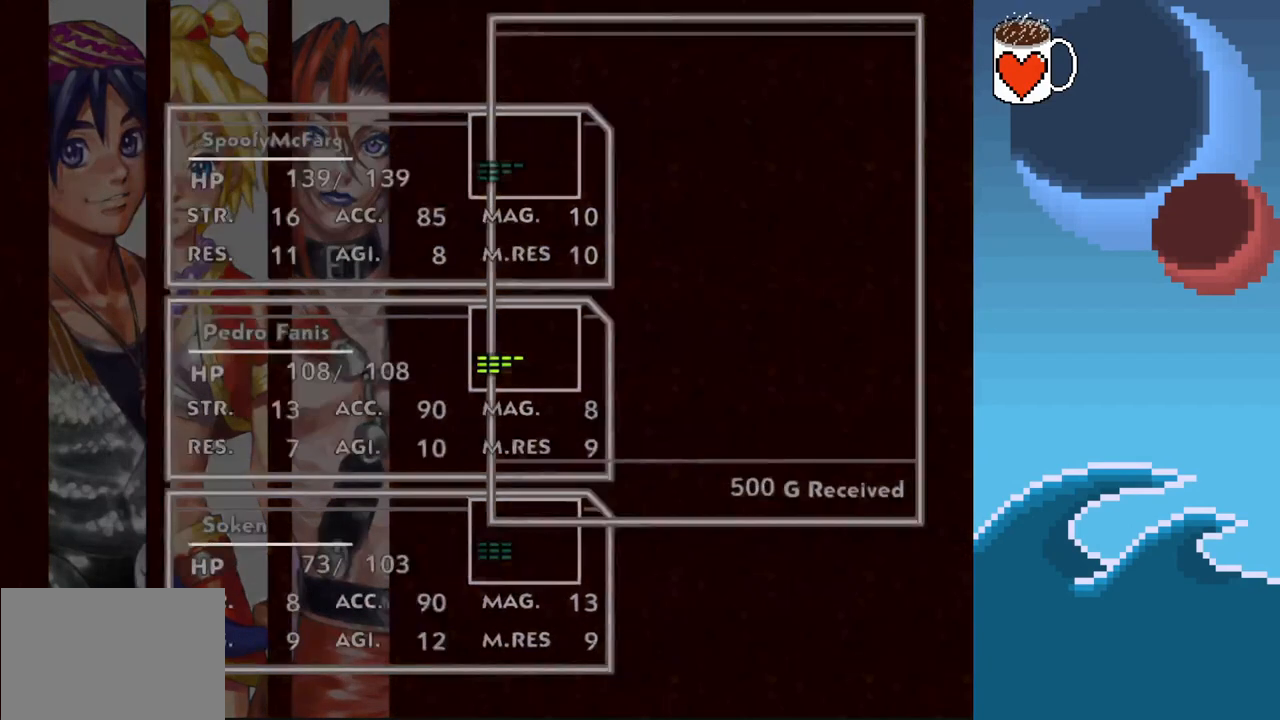
{"buttons": [], "left_stick": "center", "events": [[33, "CROSS", "up"]]}
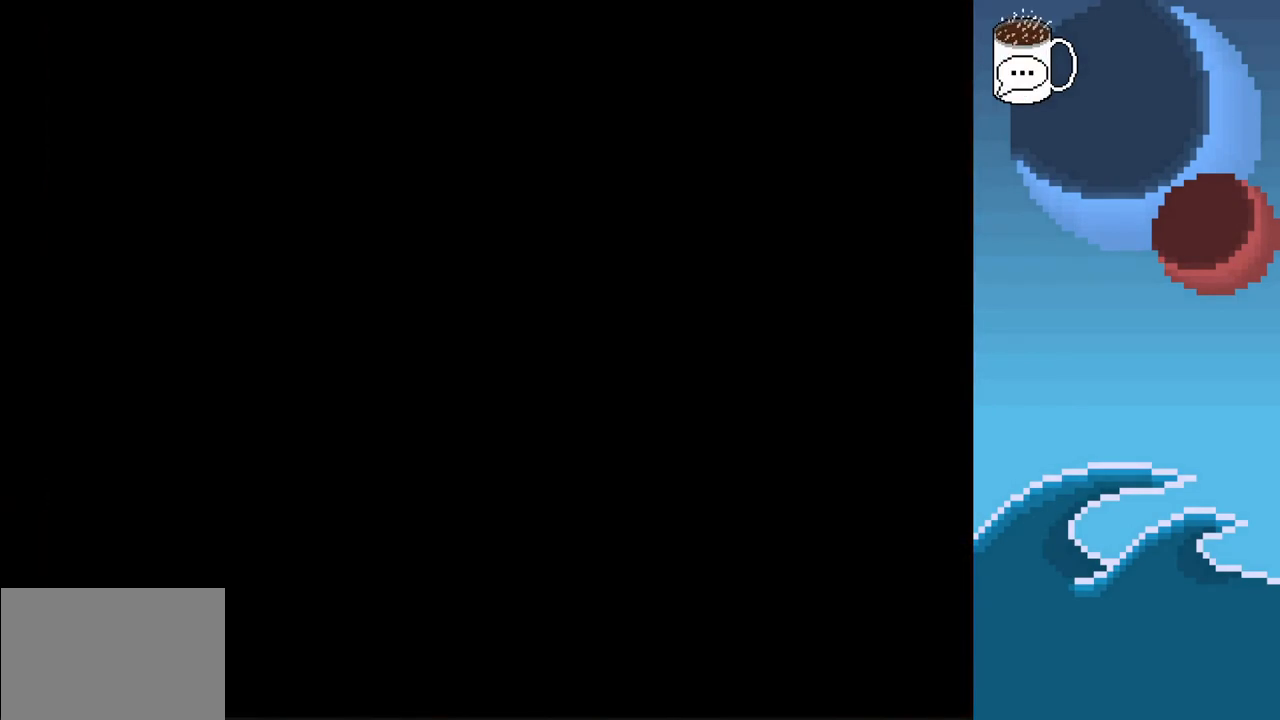
{"buttons": [], "left_stick": "center", "events": []}
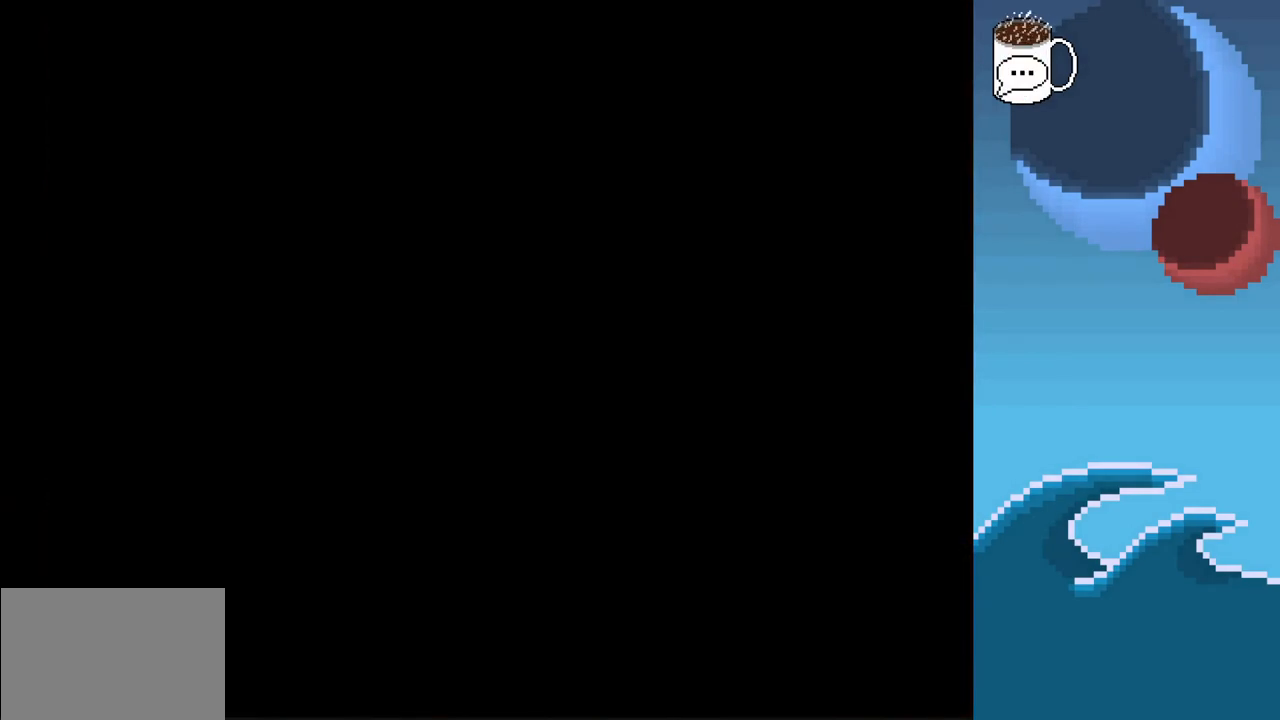
{"buttons": [], "left_stick": "center", "events": []}
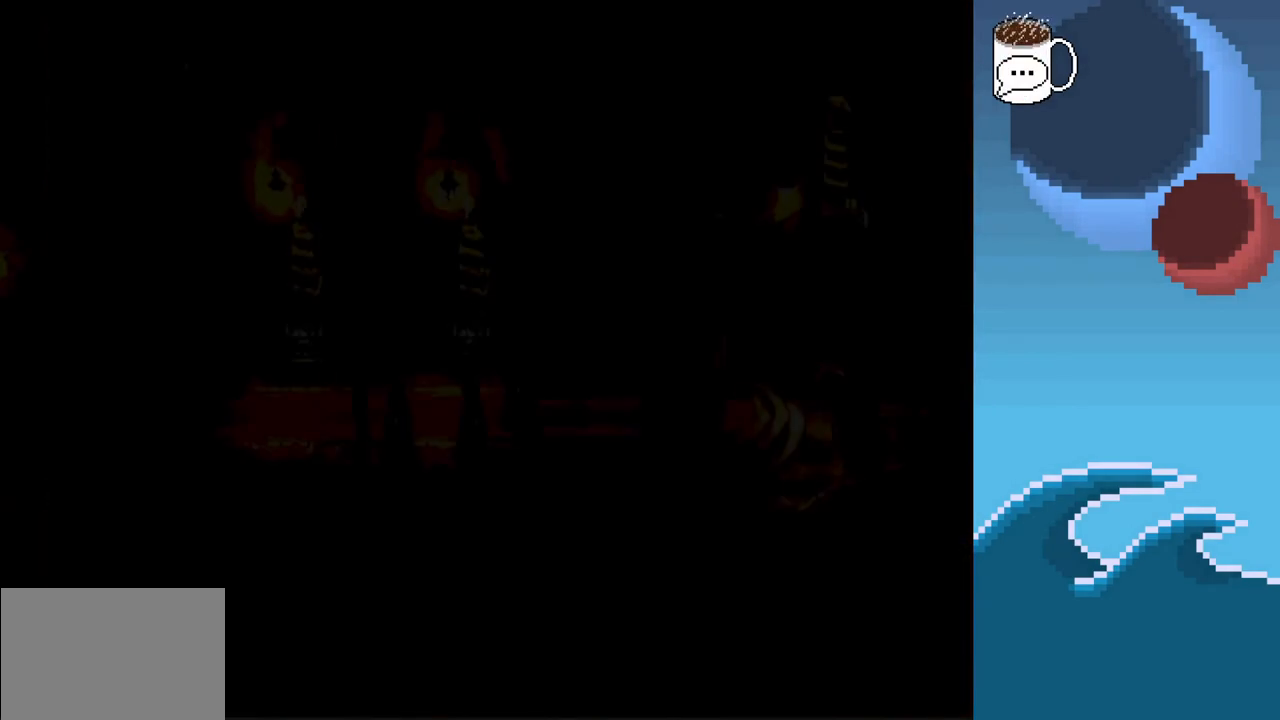
{"buttons": [], "left_stick": "center", "events": []}
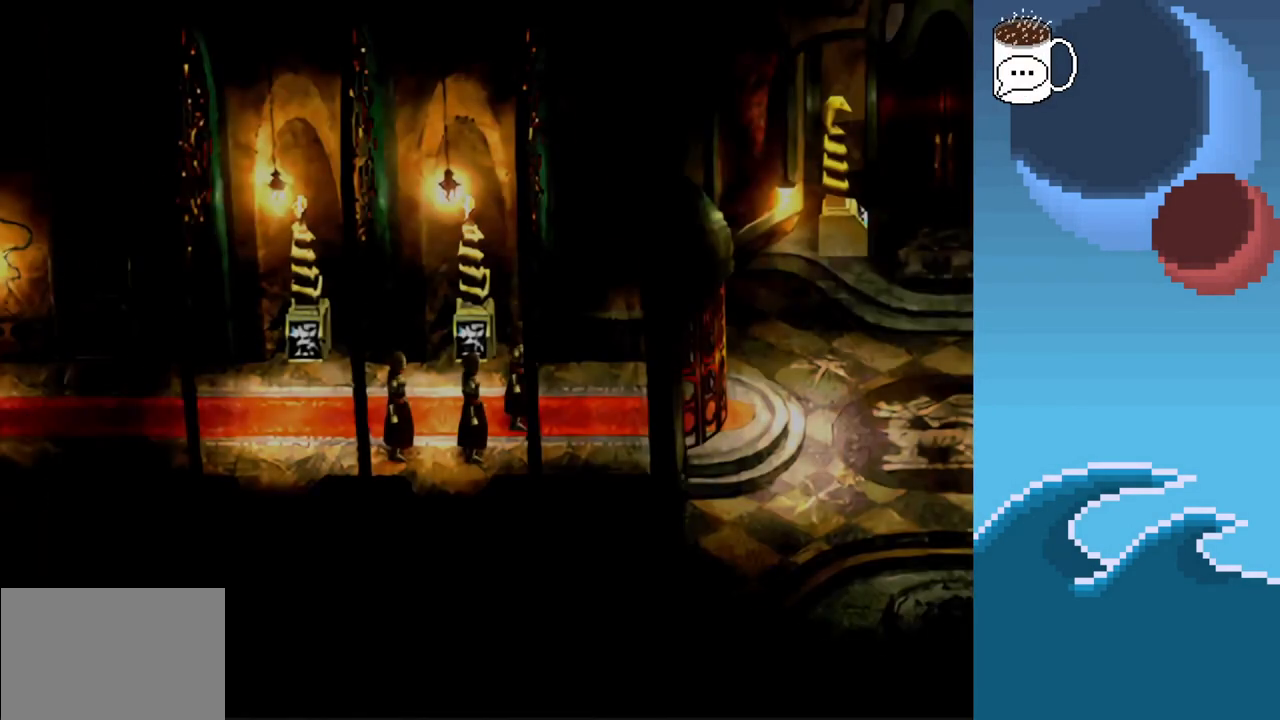
{"buttons": [], "left_stick": "right", "events": [[300, "left_stick", "right"]]}
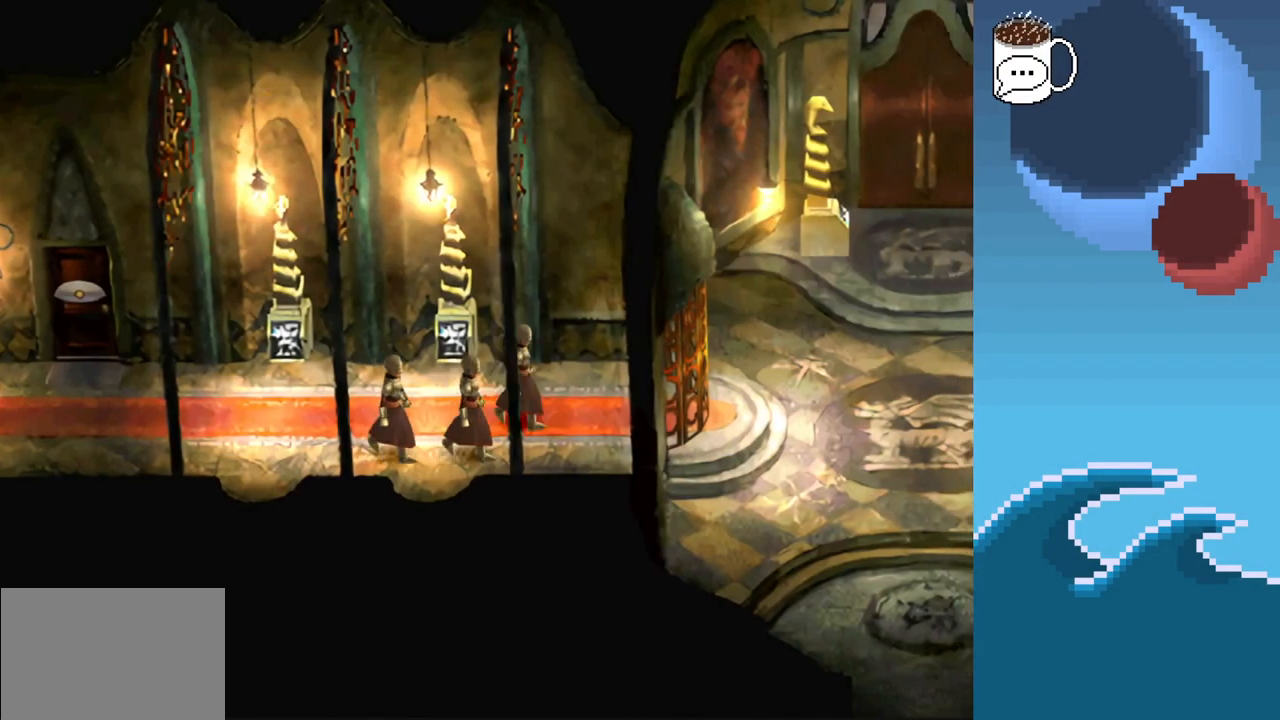
{"buttons": ["CIRCLE"], "left_stick": "right", "events": [[333, "CIRCLE", "down"]]}